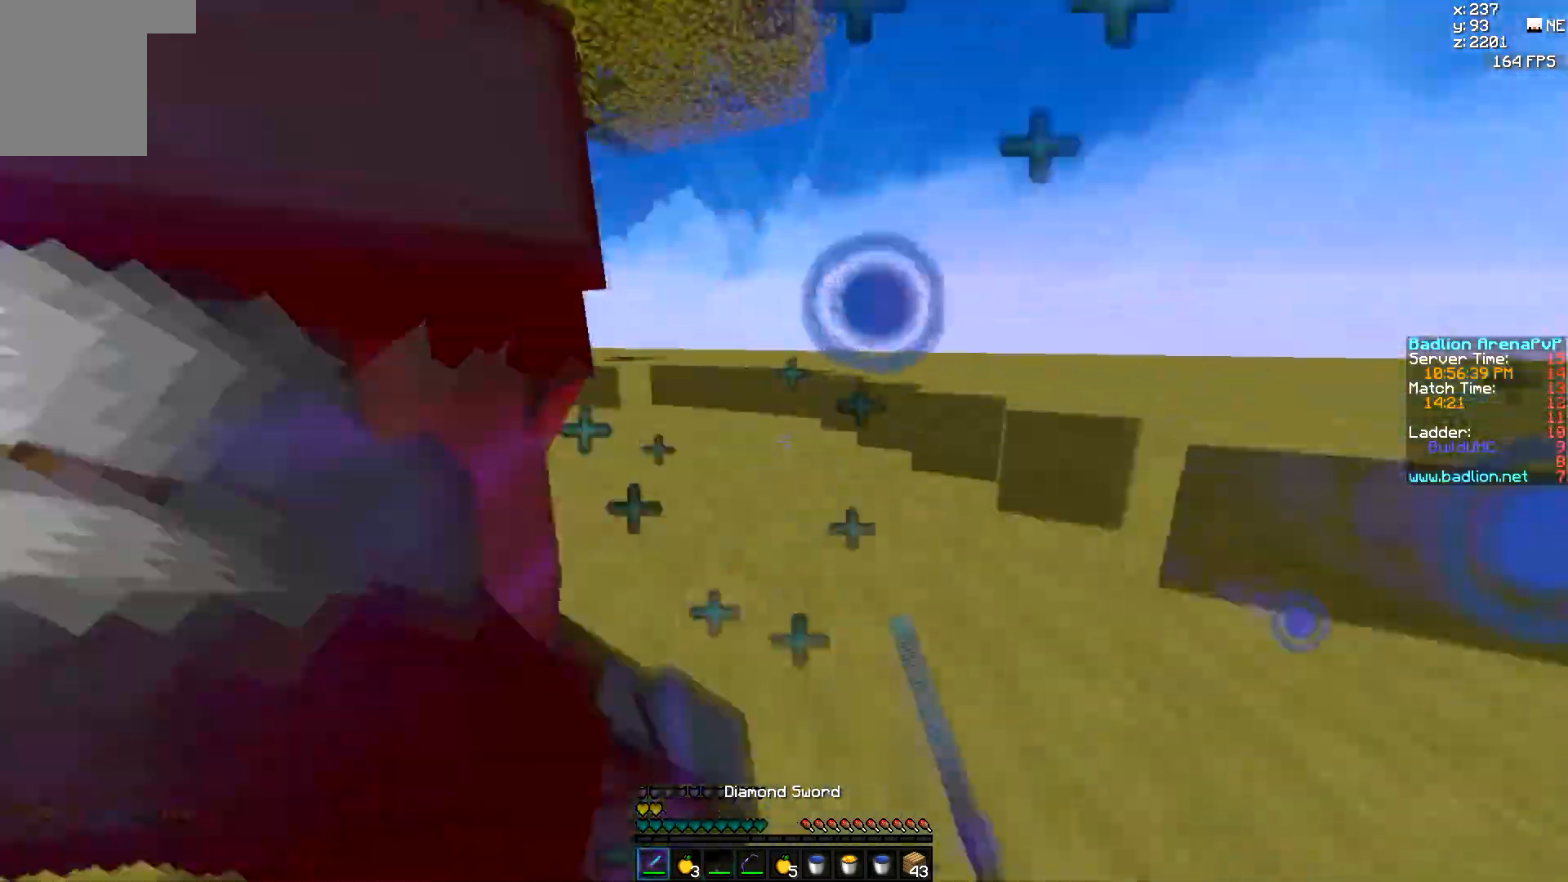
Gameplay with keyboard and mouse; each line is a JSON object with the keys and mouse buttons held at the frame after it. "events" lists presses ("down") and releases ("up") of "a", "d", "s", "w", "mouse_left" and "mouse_right" between this image and that frame as [ms after this image, input, new state], when the widget could be followed in between. "mouse_left", "mouse_right" = the "left", "right" buttons of the "mouse" list. No other keys are recorded. Fast repeated clicks can show as one long hold. Mouse movement is not recorded.
{"keys": ["a", "w"], "mouse": ["left"], "events": [[17, "a", "down"], [67, "mouse_left", "down"], [117, "mouse_left", "up"], [167, "mouse_left", "down"], [217, "mouse_right", "down"], [267, "mouse_left", "up"], [267, "mouse_right", "up"], [317, "mouse_left", "down"], [417, "mouse_left", "up"], [467, "mouse_left", "down"]]}
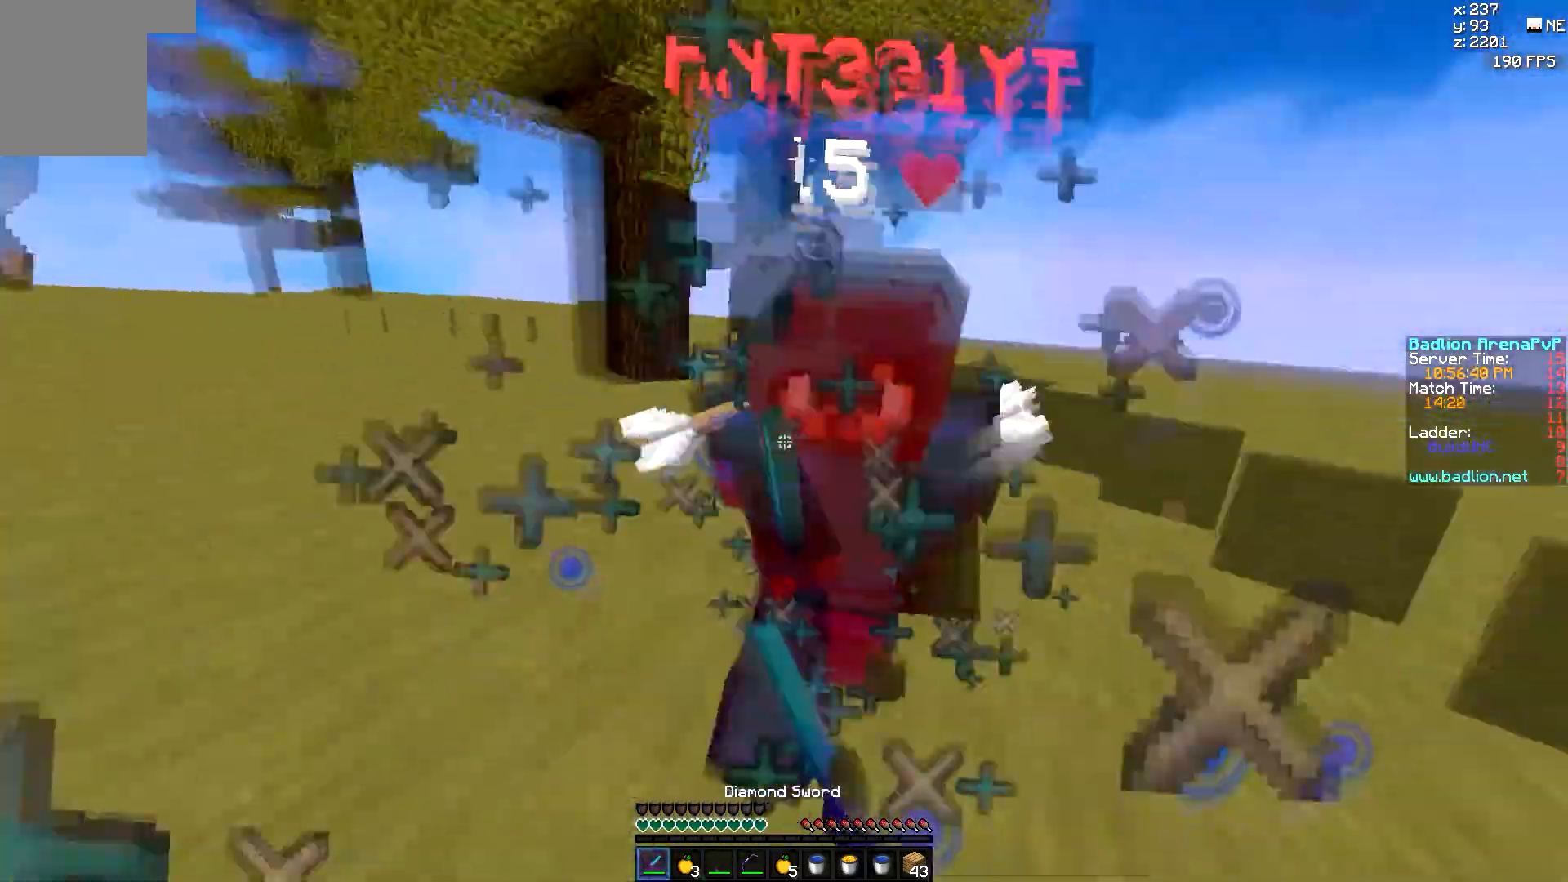
{"keys": ["a", "w"], "mouse": ["left"], "events": [[17, "mouse_left", "up"], [67, "mouse_left", "down"], [167, "mouse_left", "up"], [217, "mouse_left", "down"], [267, "mouse_left", "up"], [333, "mouse_left", "down"], [433, "mouse_left", "up"], [467, "mouse_left", "down"]]}
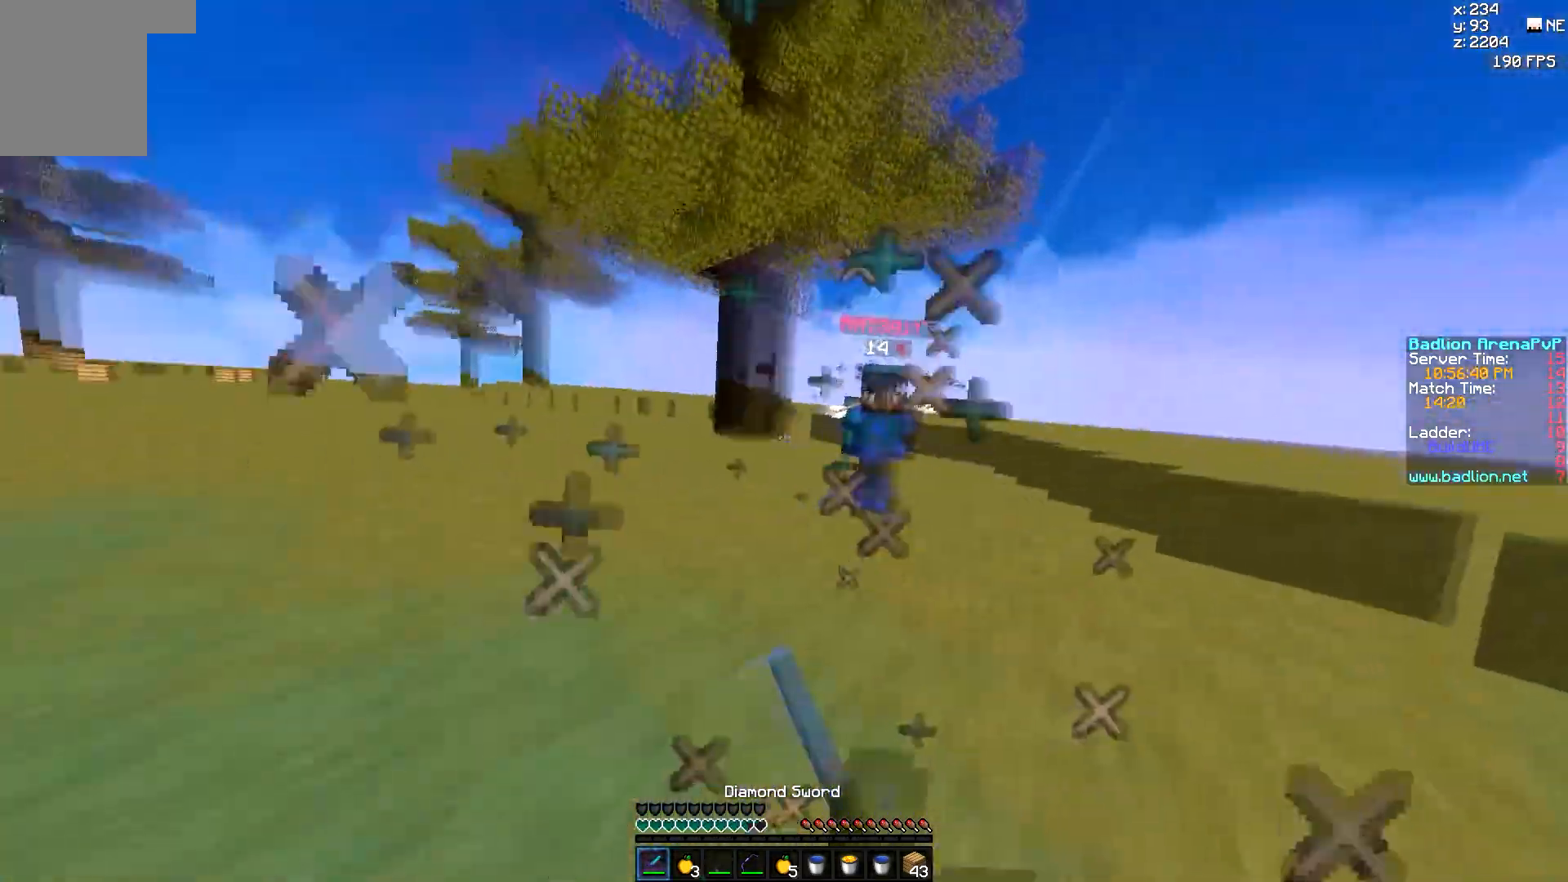
{"keys": ["w"], "mouse": ["left"], "events": [[67, "mouse_left", "up"], [117, "mouse_left", "down"], [117, "mouse_right", "down"], [167, "mouse_left", "up"], [217, "mouse_right", "up"], [367, "a", "up"], [467, "mouse_left", "down"]]}
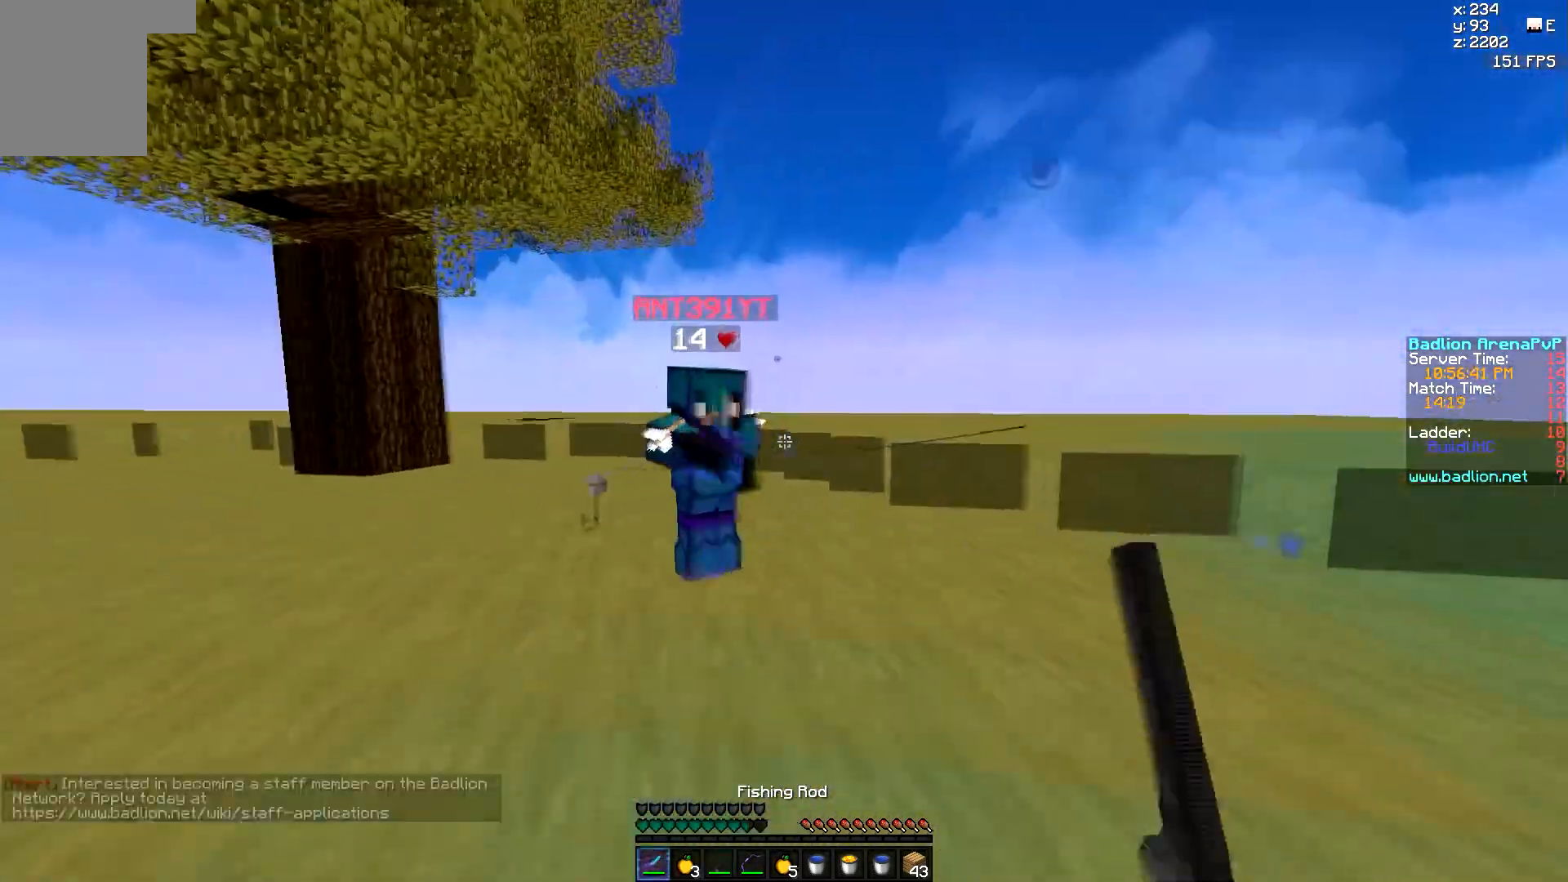
{"keys": ["a", "w"], "mouse": [], "events": [[133, "d", "down"], [133, "mouse_left", "up"], [167, "mouse_left", "down"], [217, "mouse_left", "up"], [267, "mouse_left", "down"], [367, "a", "down"], [367, "mouse_left", "up"], [417, "d", "up"], [417, "mouse_left", "down"], [417, "mouse_right", "down"], [467, "mouse_left", "up"], [467, "mouse_right", "up"]]}
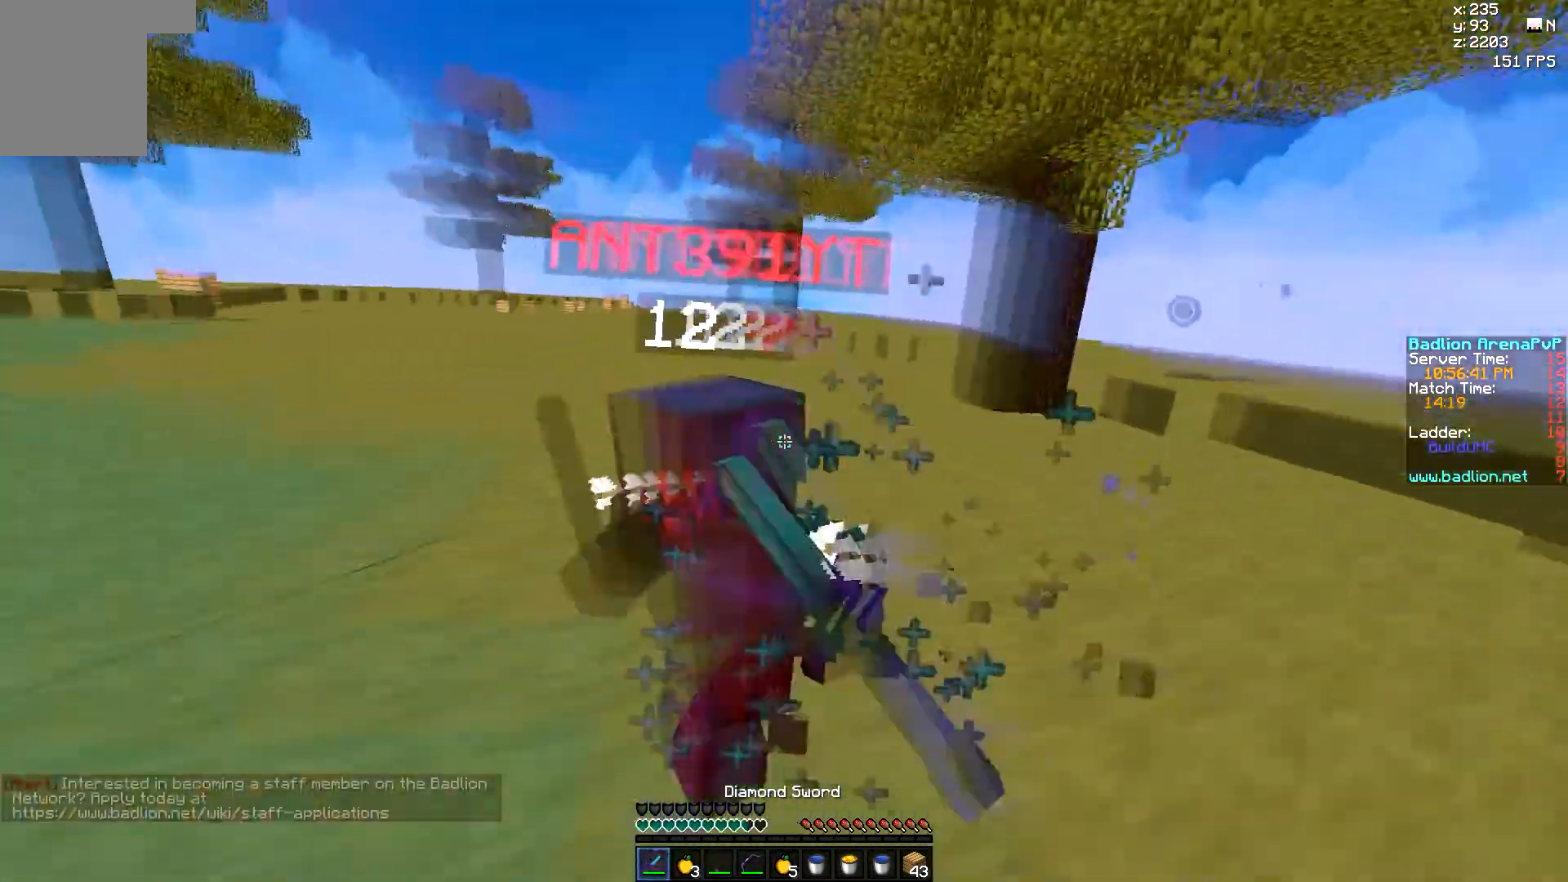
{"keys": ["a", "w"], "mouse": [], "events": [[17, "mouse_left", "down"], [133, "mouse_left", "up"], [167, "mouse_left", "down"], [367, "mouse_left", "up"], [417, "mouse_left", "down"], [483, "mouse_left", "up"]]}
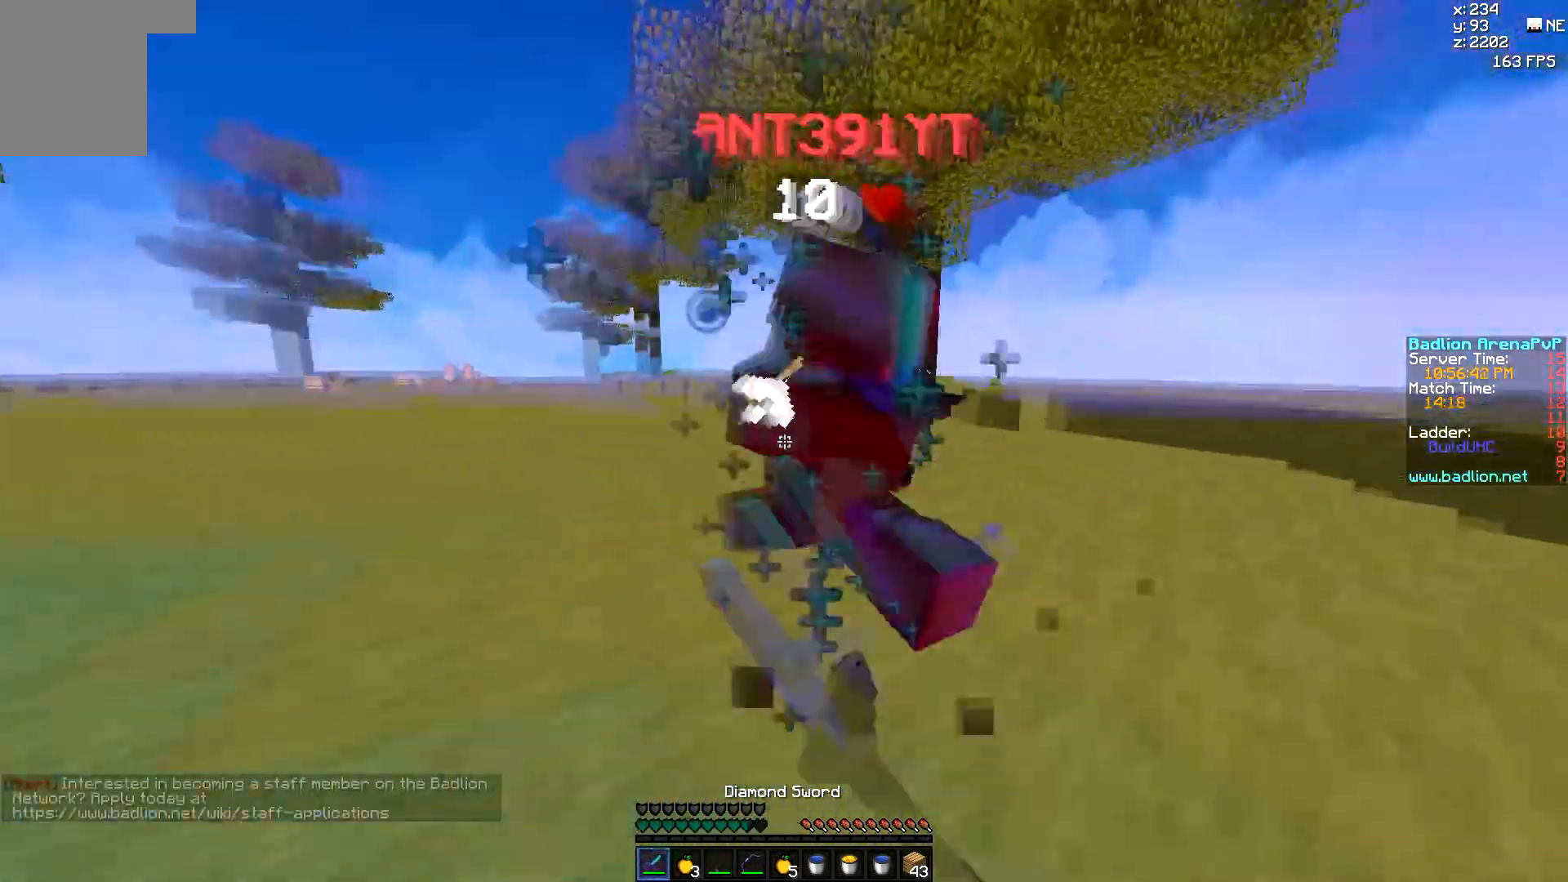
{"keys": ["a", "w"], "mouse": ["left"], "events": [[33, "mouse_left", "down"], [117, "mouse_left", "up"], [167, "mouse_left", "down"], [217, "mouse_left", "up"], [267, "mouse_left", "down"], [333, "mouse_left", "up"], [367, "mouse_left", "down"], [417, "mouse_left", "up"], [483, "mouse_left", "down"]]}
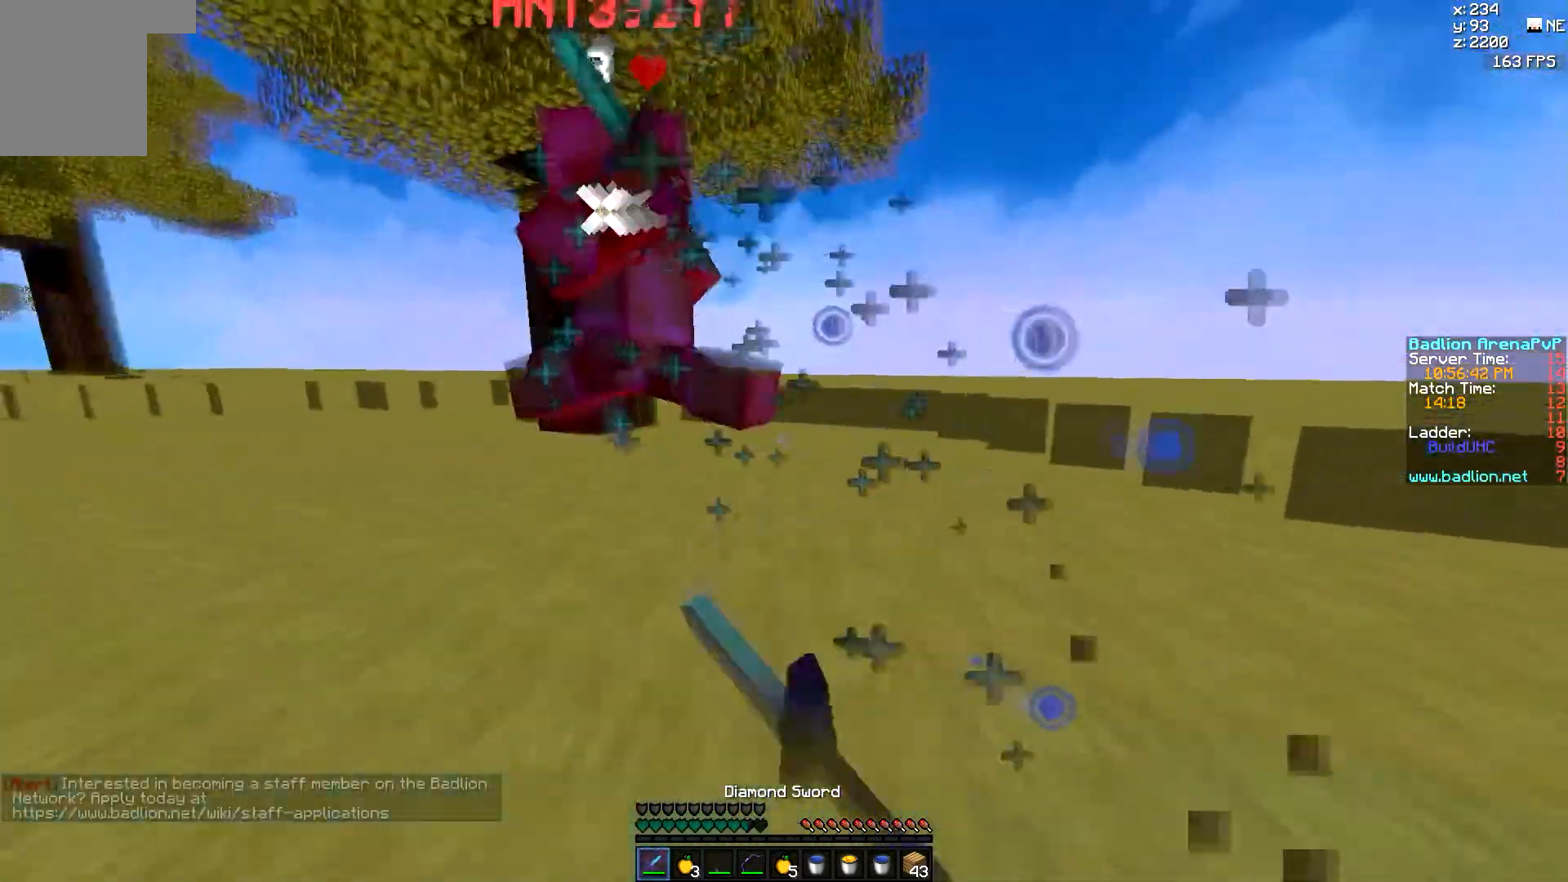
{"keys": ["a", "w"], "mouse": ["left"], "events": [[17, "mouse_left", "up"], [67, "mouse_left", "down"], [117, "mouse_left", "up"], [167, "mouse_left", "down"], [217, "mouse_left", "up"], [267, "mouse_left", "down"], [317, "mouse_left", "up"], [367, "mouse_left", "down"], [417, "mouse_left", "up"], [467, "mouse_left", "down"]]}
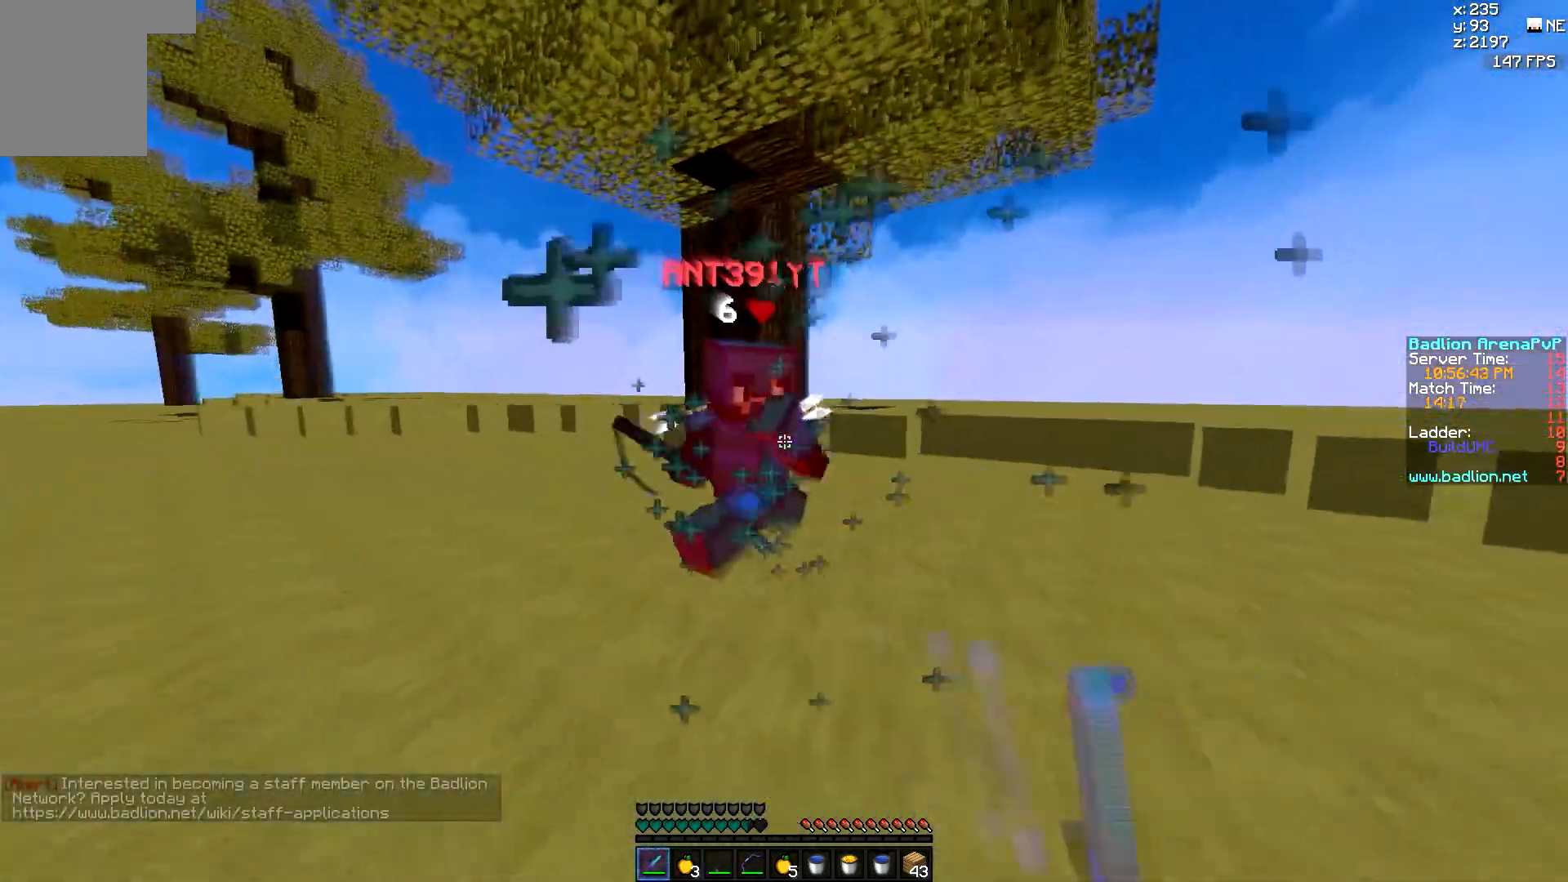
{"keys": ["a", "w"], "mouse": [], "events": [[17, "mouse_left", "up"], [67, "mouse_left", "down"], [117, "mouse_left", "up"], [167, "mouse_left", "down"], [233, "mouse_left", "up"], [317, "mouse_left", "down"], [367, "mouse_left", "up"], [417, "mouse_left", "down"], [467, "mouse_left", "up"]]}
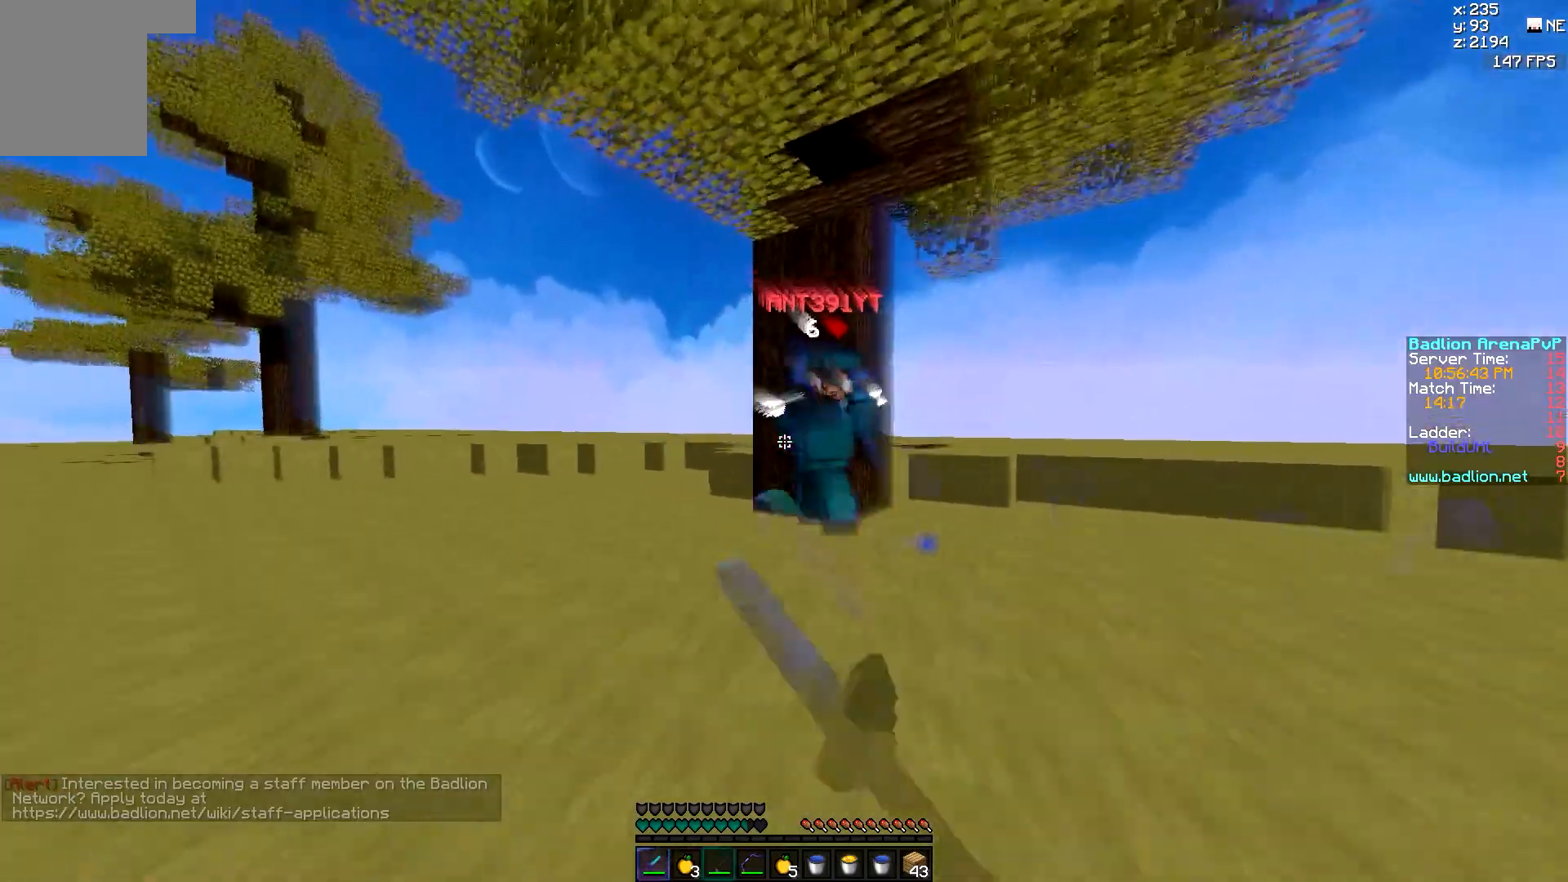
{"keys": ["w"], "mouse": [], "events": [[17, "mouse_left", "down"], [17, "mouse_right", "down"], [67, "mouse_left", "up"], [117, "mouse_right", "up"], [217, "a", "up"], [317, "mouse_left", "down"], [367, "mouse_left", "up"], [417, "mouse_left", "down"], [467, "mouse_left", "up"]]}
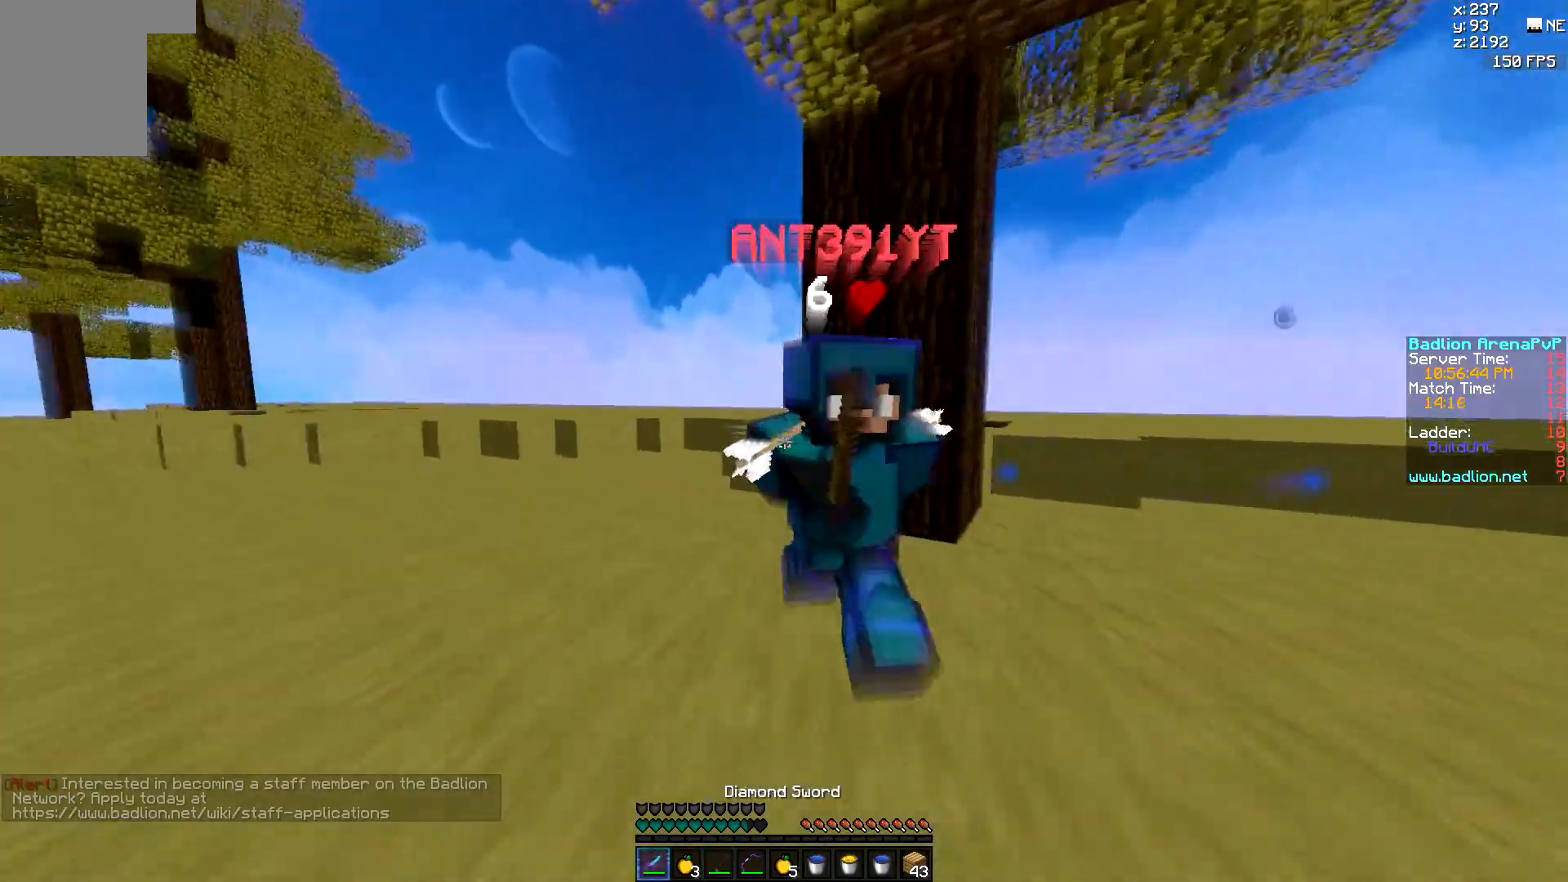
{"keys": ["a", "w"], "mouse": ["left"], "events": [[33, "a", "down"], [33, "mouse_left", "down"], [67, "mouse_left", "up"], [167, "mouse_left", "down"], [217, "mouse_left", "up"], [267, "mouse_left", "down"], [317, "mouse_left", "up"], [367, "mouse_left", "down"], [417, "mouse_left", "up"], [467, "mouse_left", "down"]]}
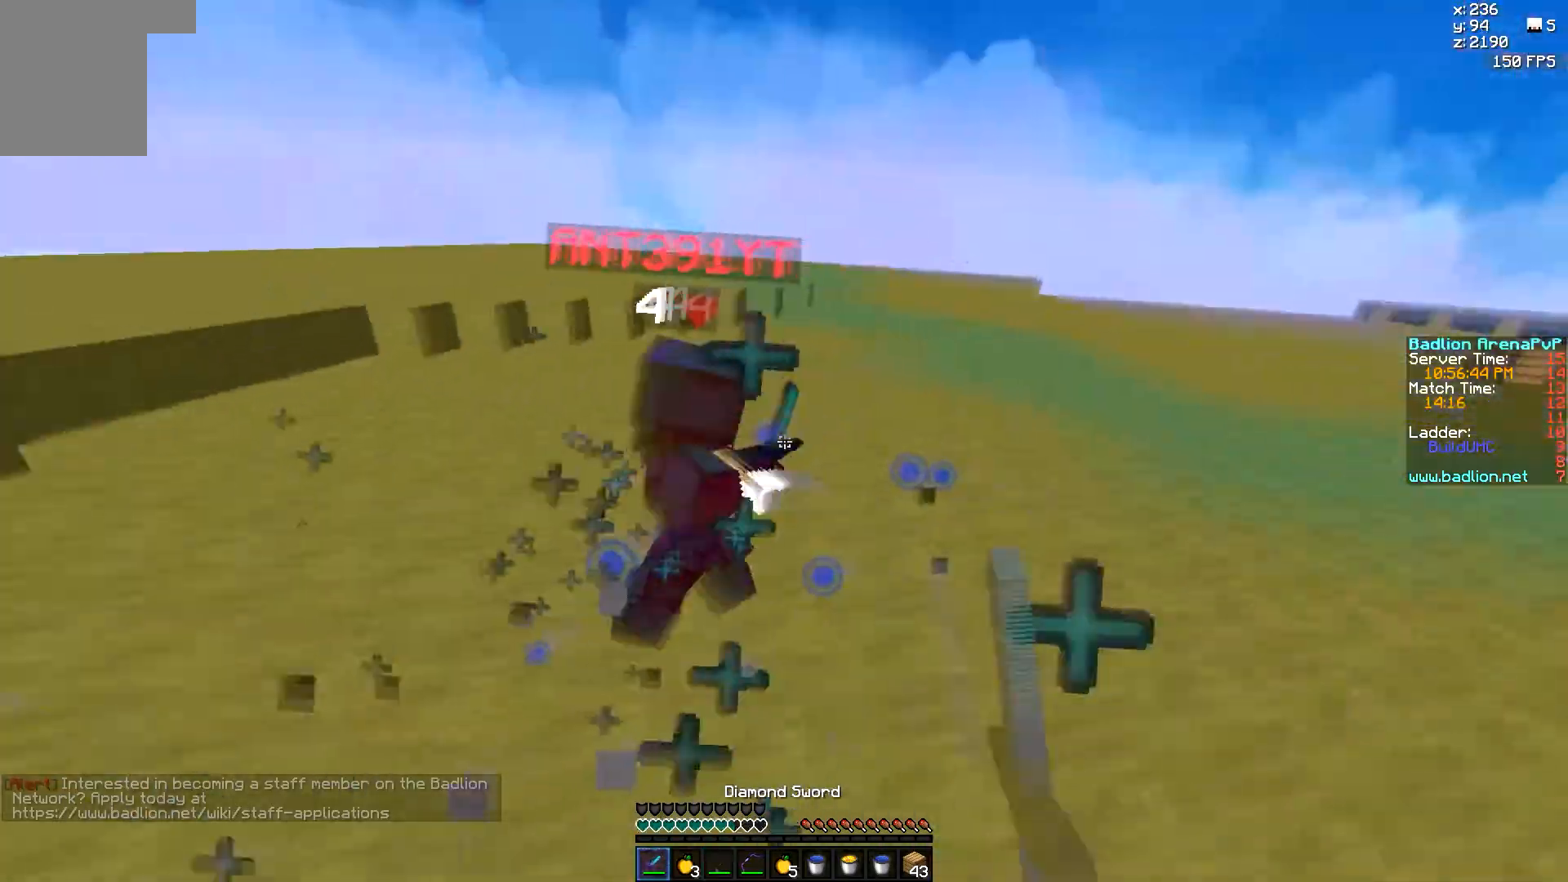
{"keys": ["d", "w"], "mouse": [], "events": [[167, "mouse_left", "up"], [233, "mouse_left", "down"], [267, "mouse_left", "up"], [317, "mouse_left", "down"], [383, "mouse_left", "up"], [417, "a", "up"], [417, "mouse_left", "down"], [467, "d", "down"], [467, "mouse_left", "up"]]}
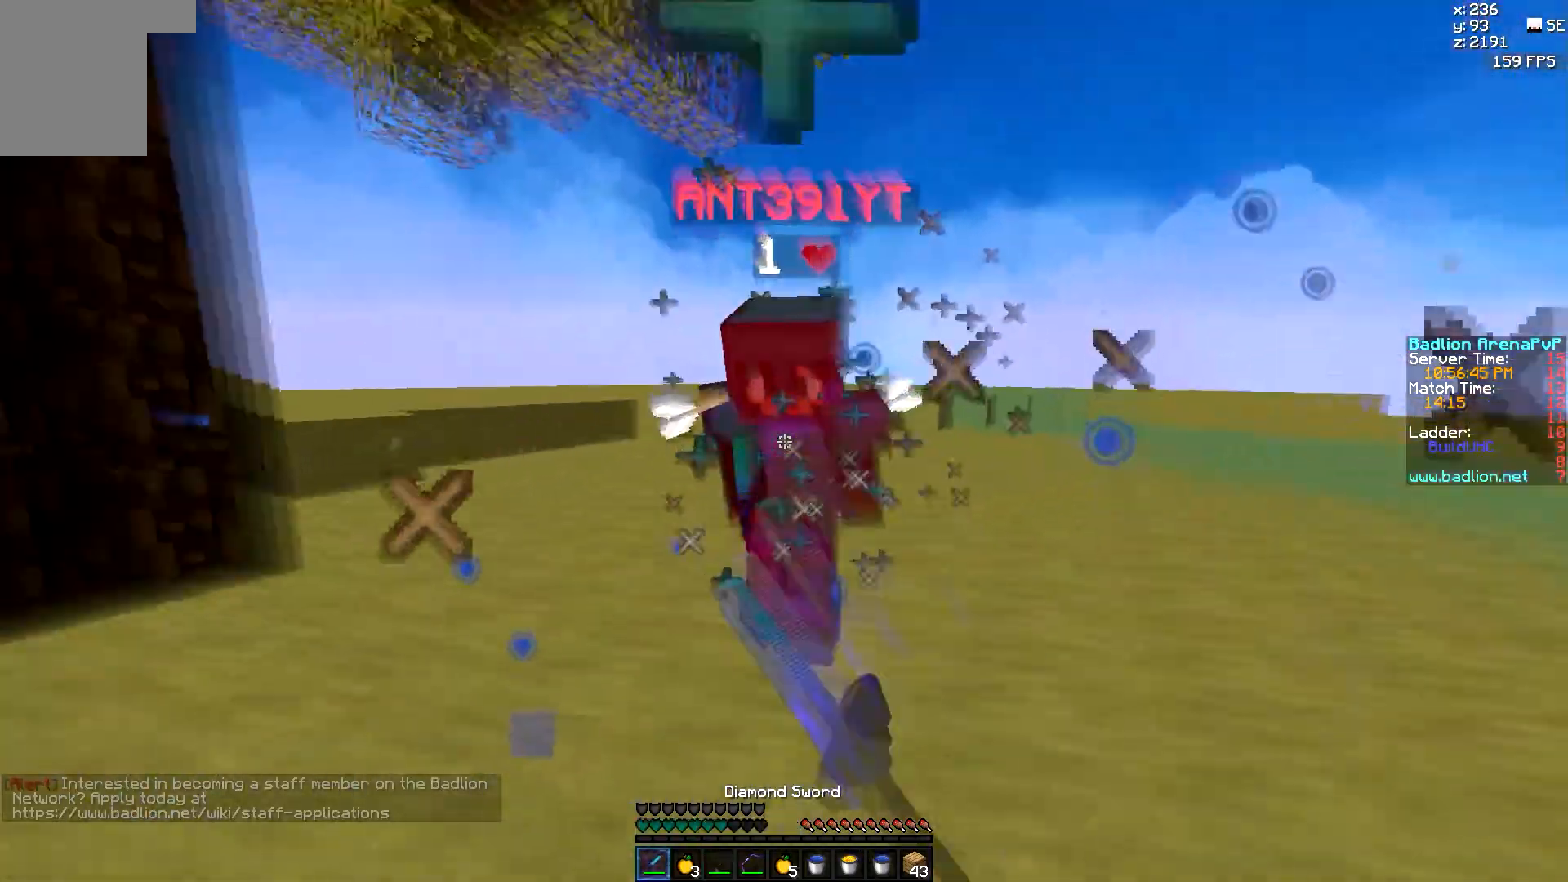
{"keys": ["d", "w"], "mouse": ["left"], "events": [[17, "mouse_left", "down"], [117, "mouse_left", "up"], [167, "mouse_left", "down"], [233, "mouse_left", "up"], [267, "mouse_left", "down"], [317, "mouse_left", "up"], [367, "mouse_left", "down"], [417, "mouse_left", "up"], [467, "mouse_left", "down"]]}
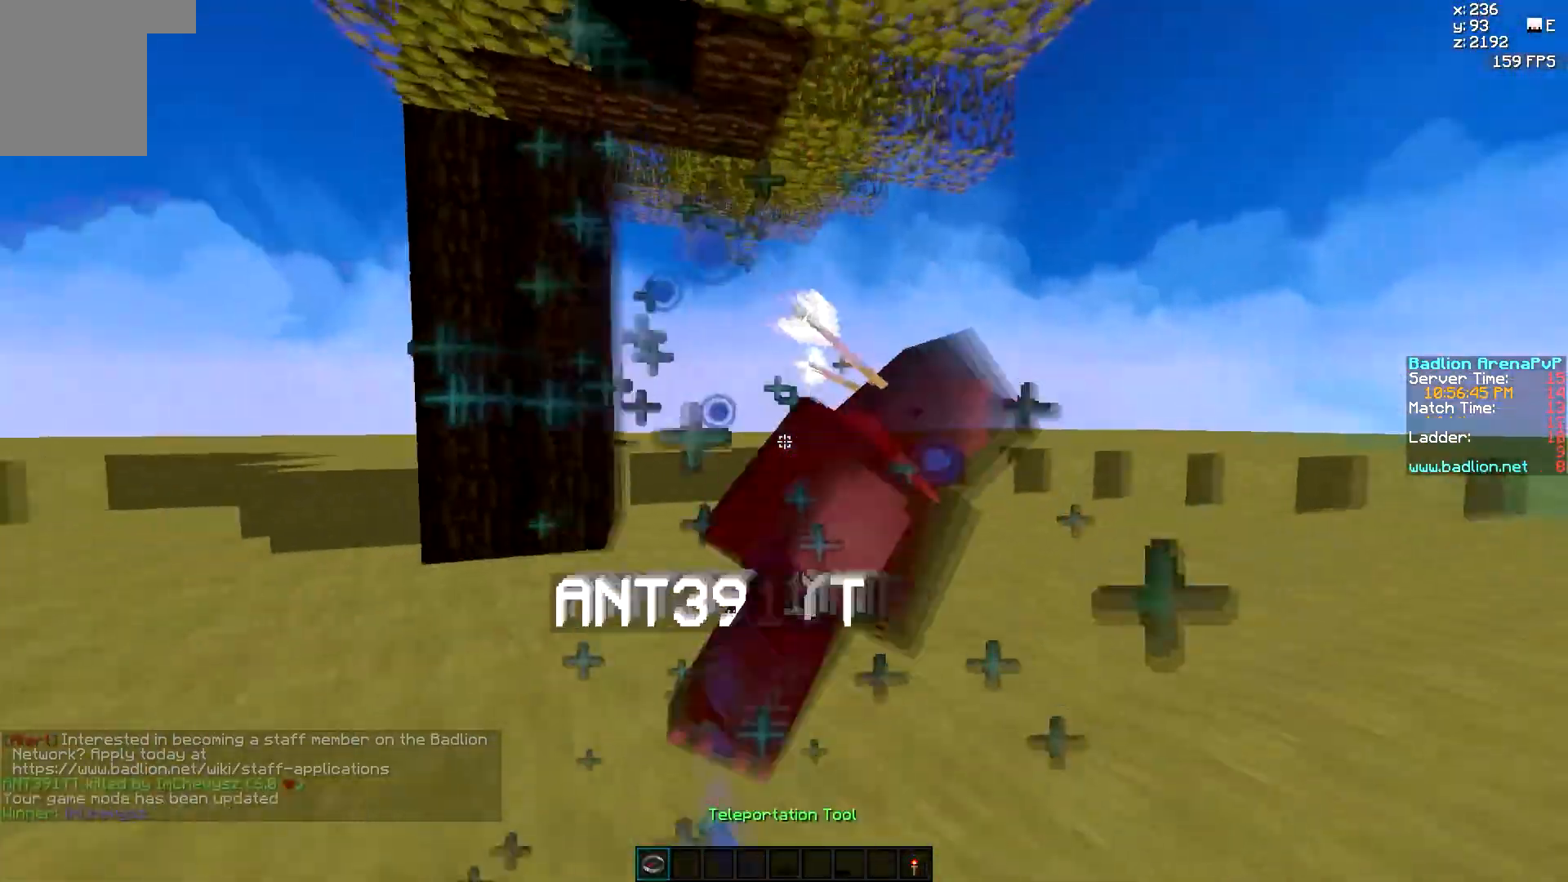
{"keys": ["a", "w"], "mouse": [], "events": [[33, "mouse_left", "up"], [67, "mouse_left", "down"], [117, "mouse_left", "up"], [217, "a", "down"], [217, "d", "up"]]}
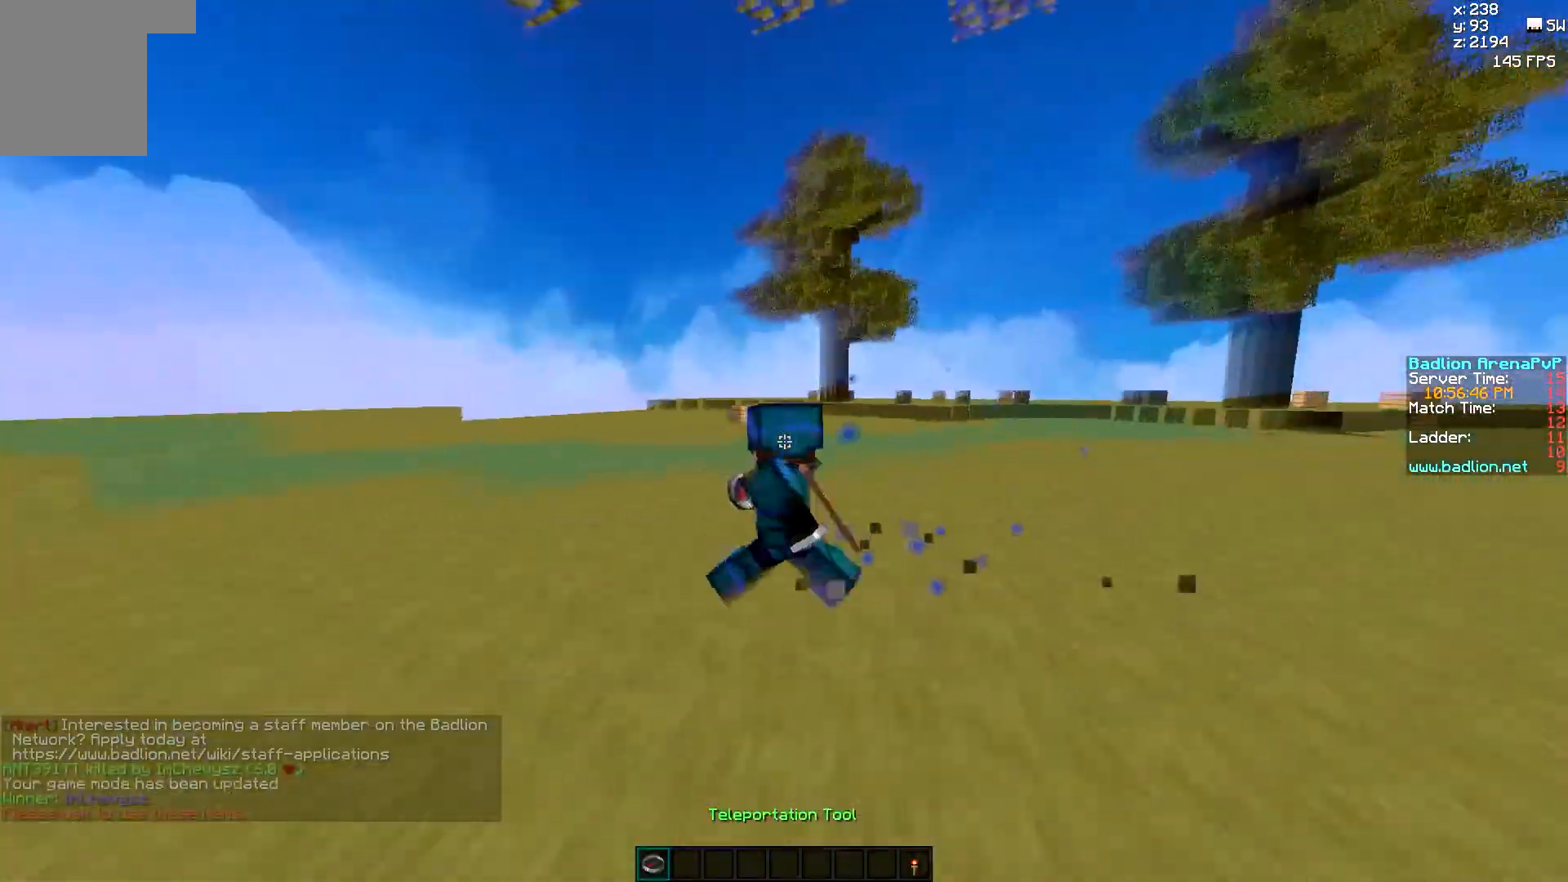
{"keys": ["w"], "mouse": [], "events": [[67, "a", "up"]]}
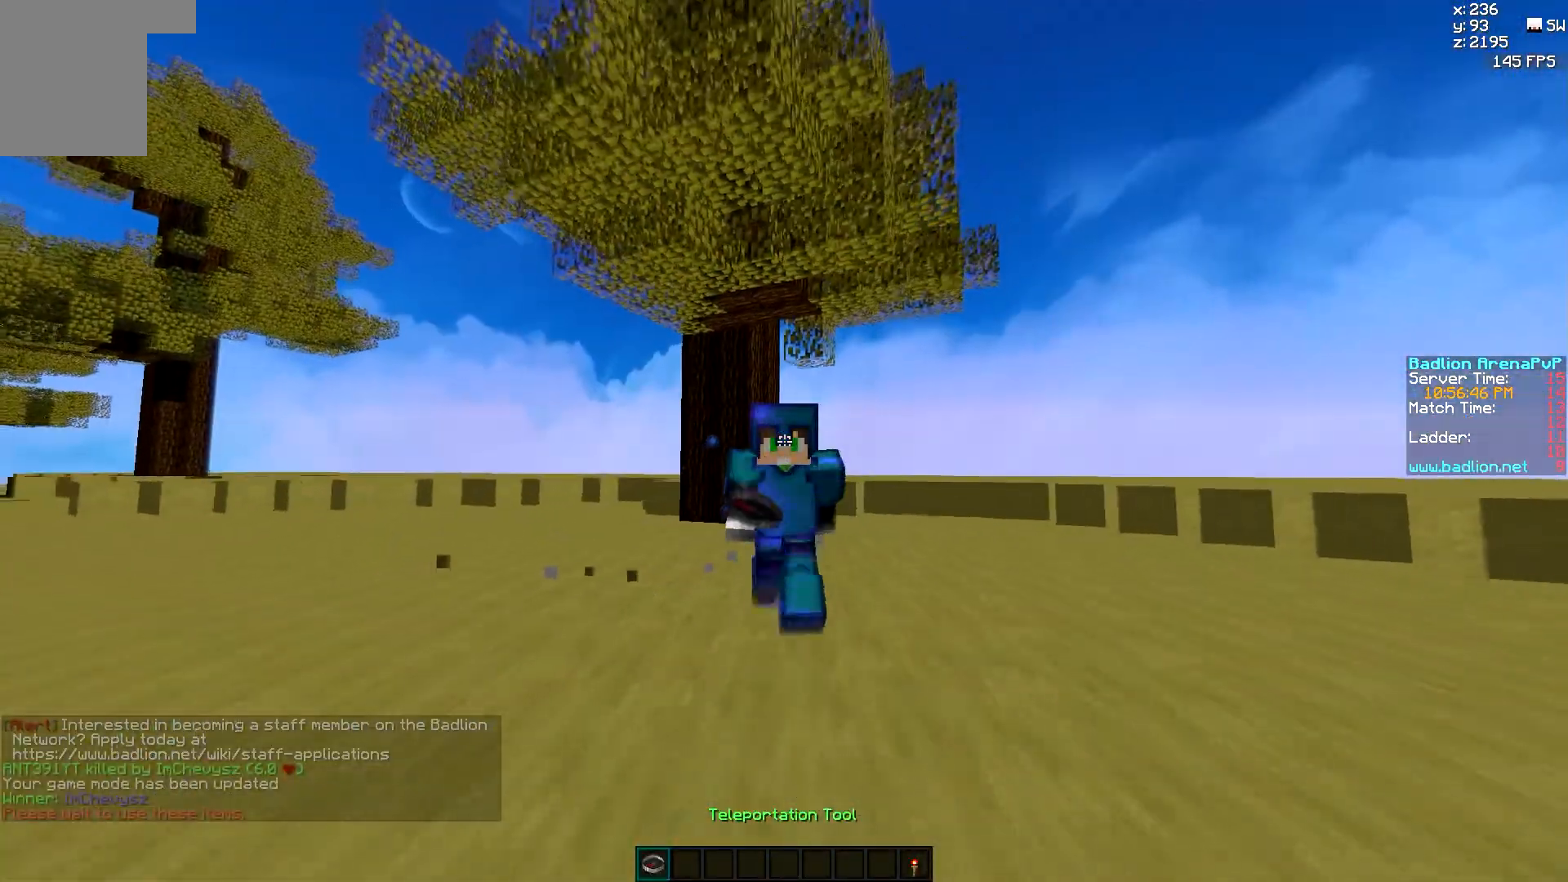
{"keys": ["w"], "mouse": [], "events": []}
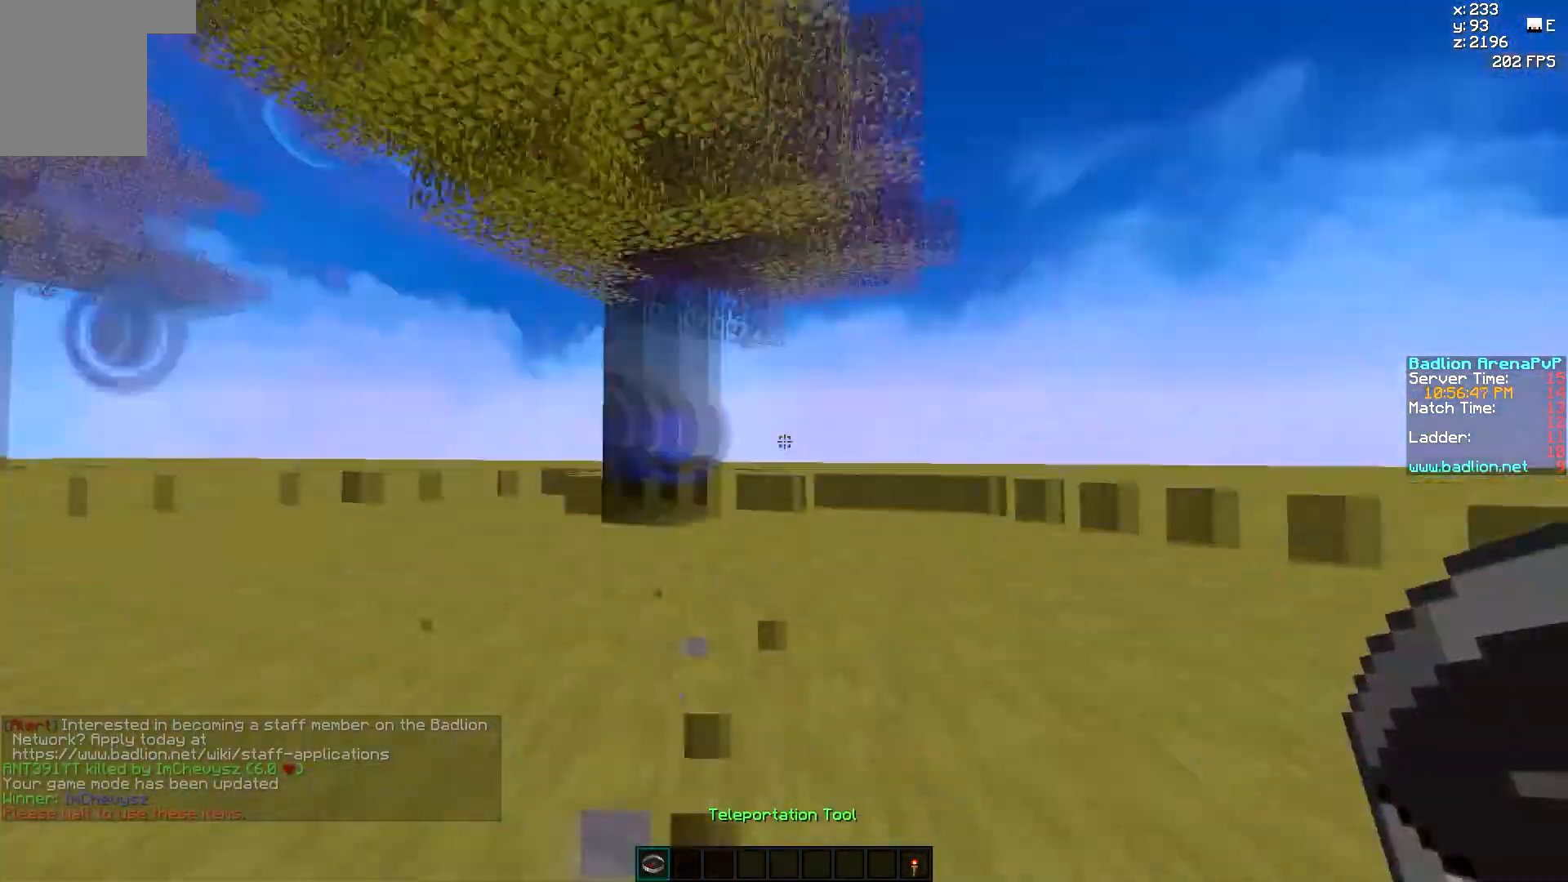
{"keys": ["w"], "mouse": [], "events": [[117, "a", "down"], [217, "a", "up"]]}
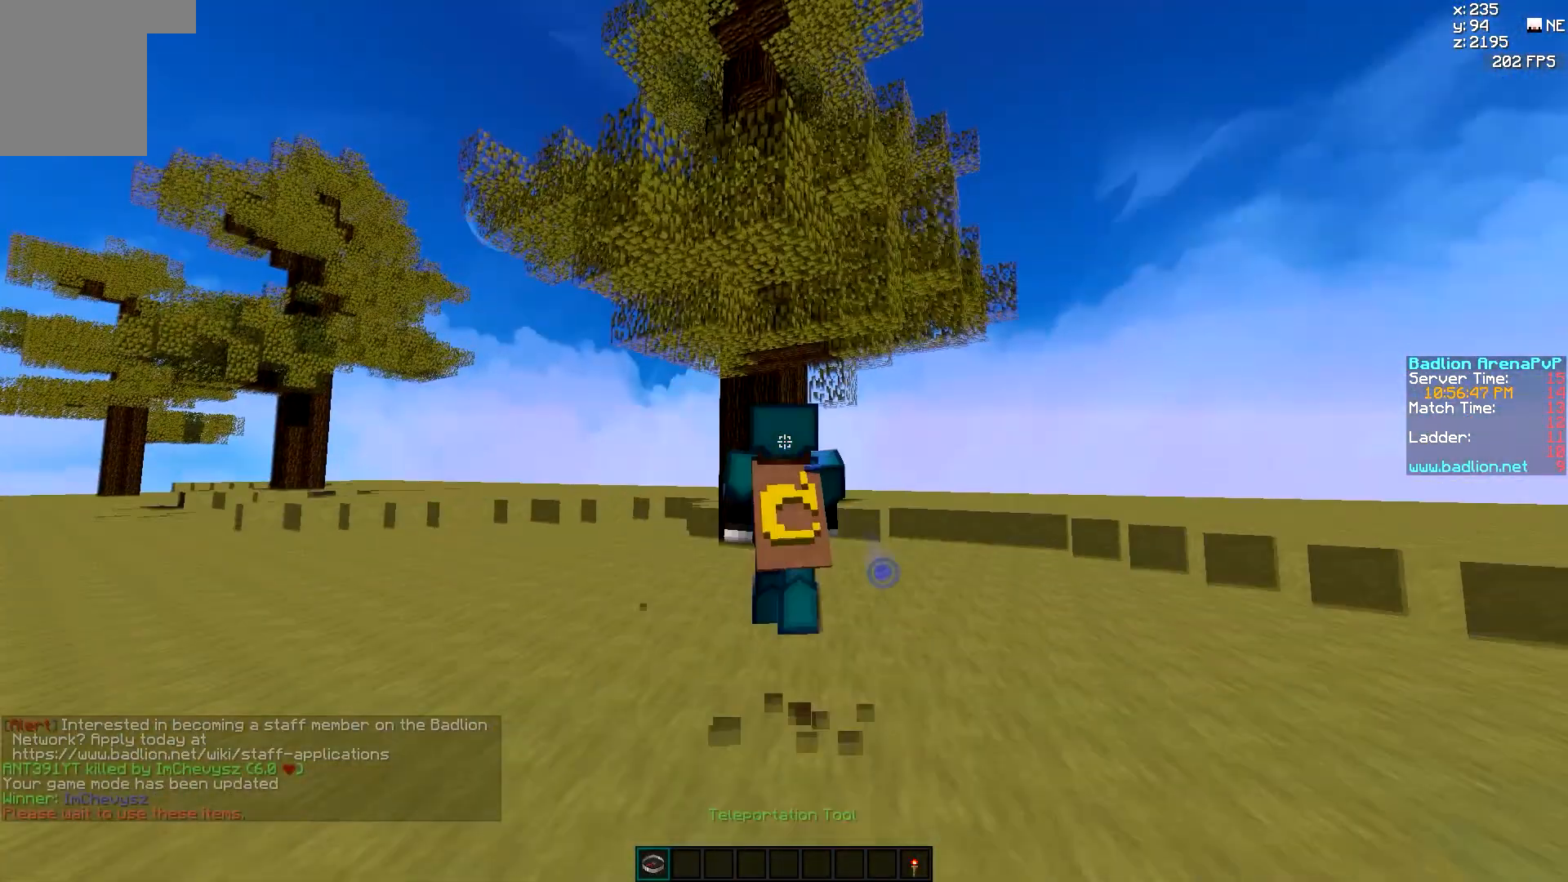
{"keys": ["w"], "mouse": [], "events": []}
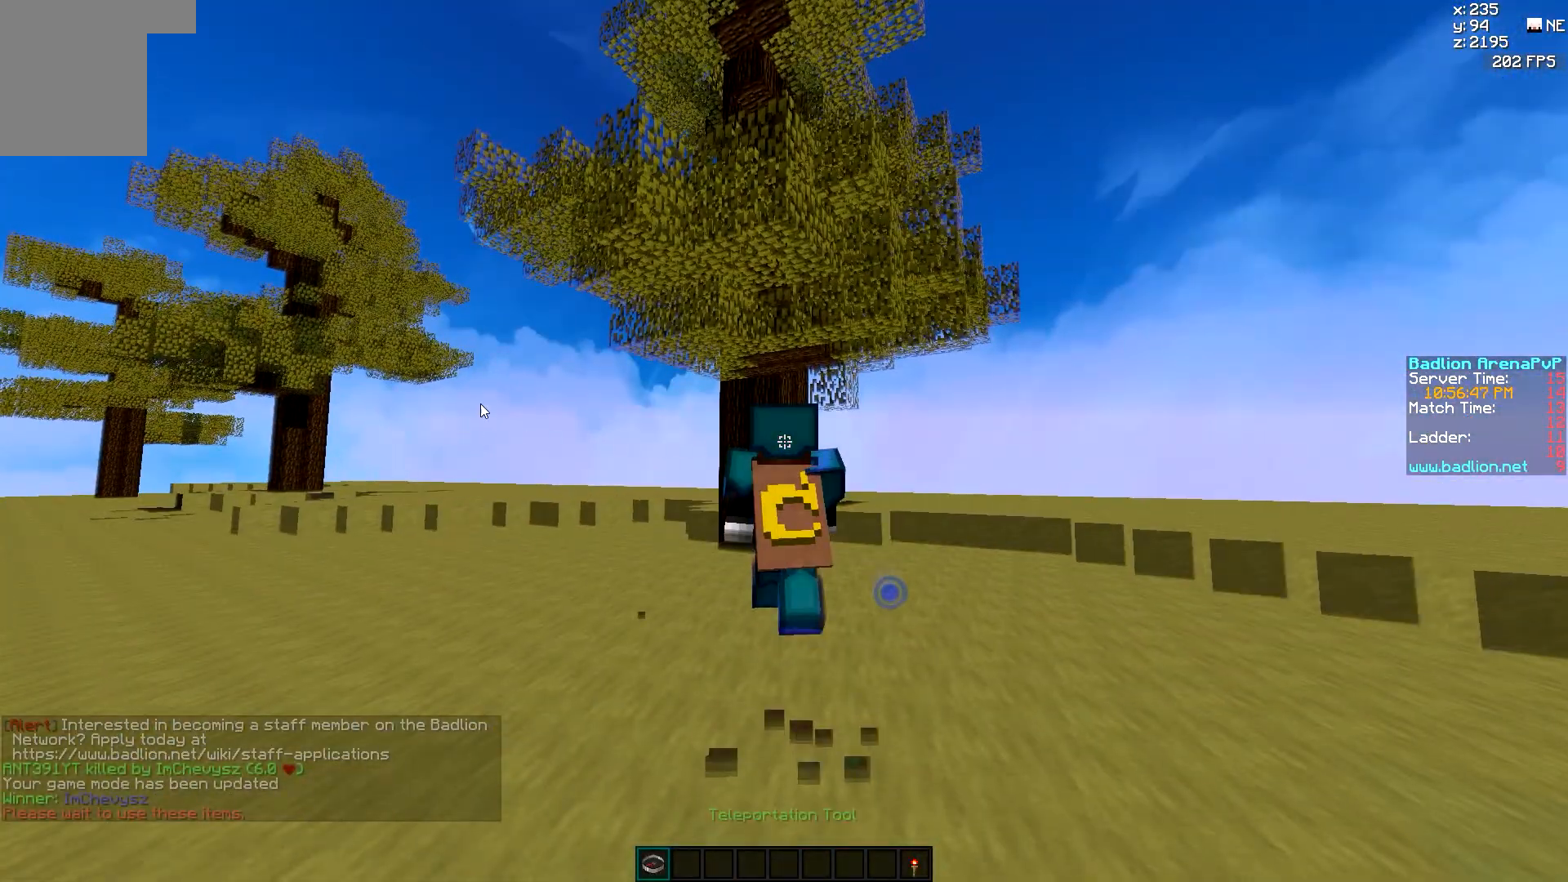
{"keys": ["a", "w"], "mouse": []}
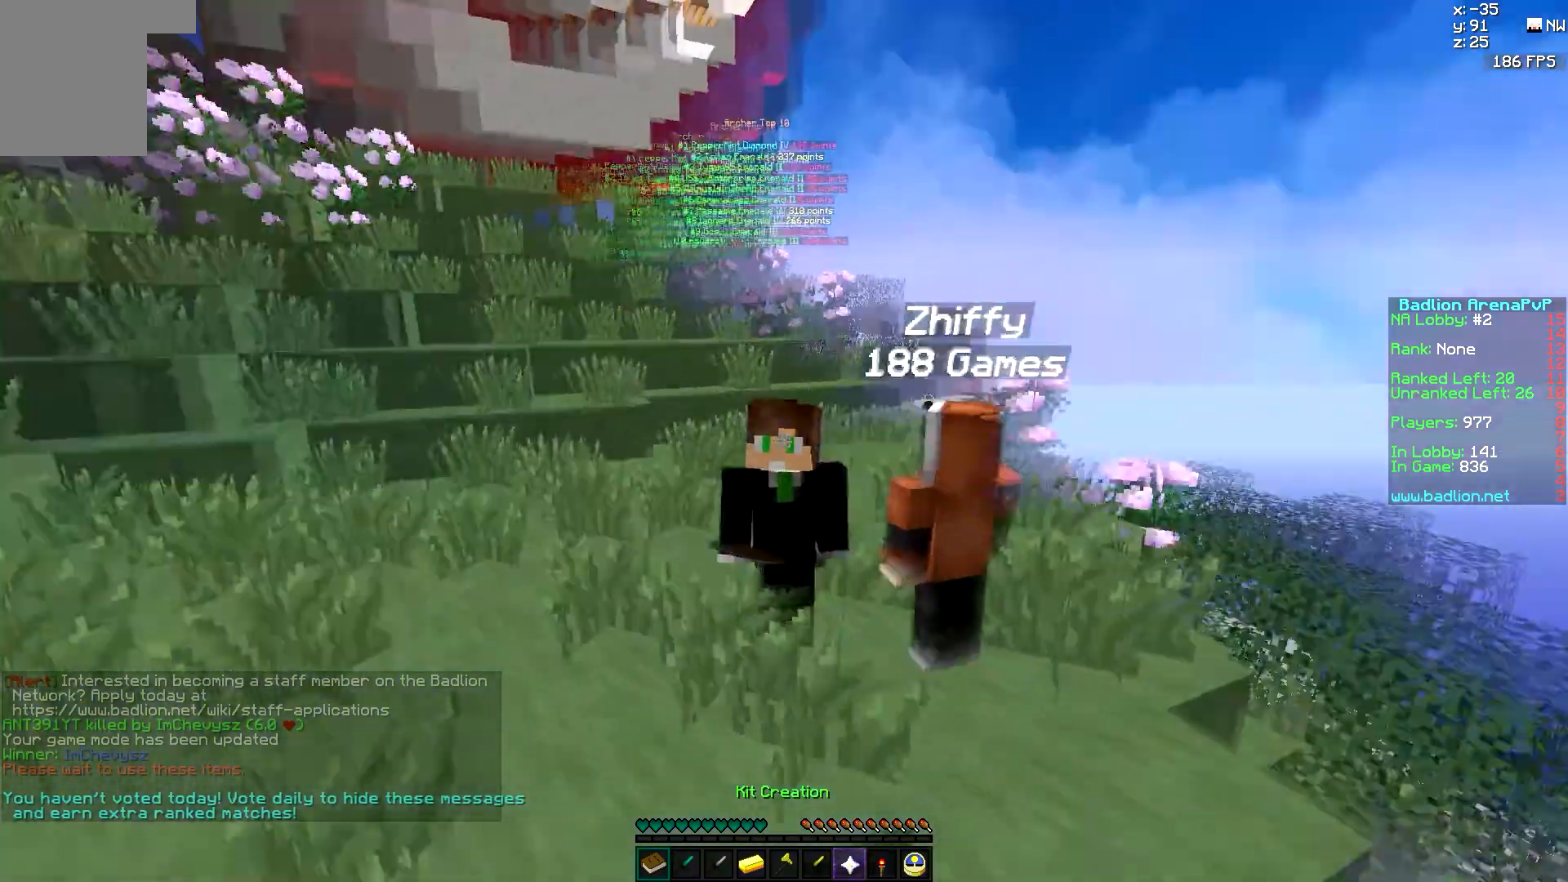
{"keys": ["a", "w"], "mouse": [], "events": []}
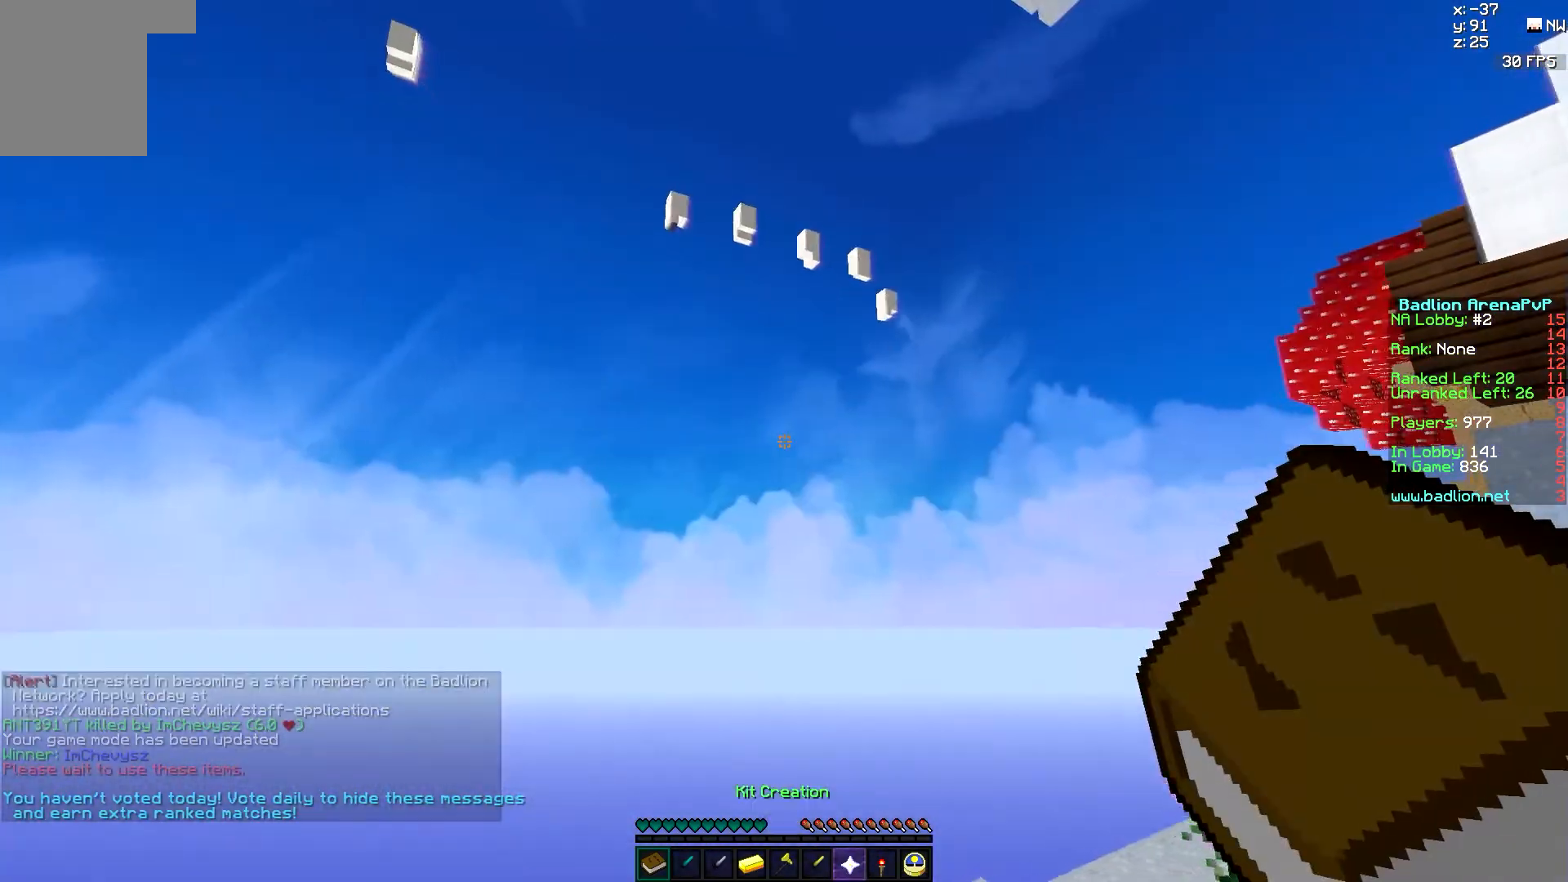
{"keys": ["w"], "mouse": [], "events": [[167, "a", "up"]]}
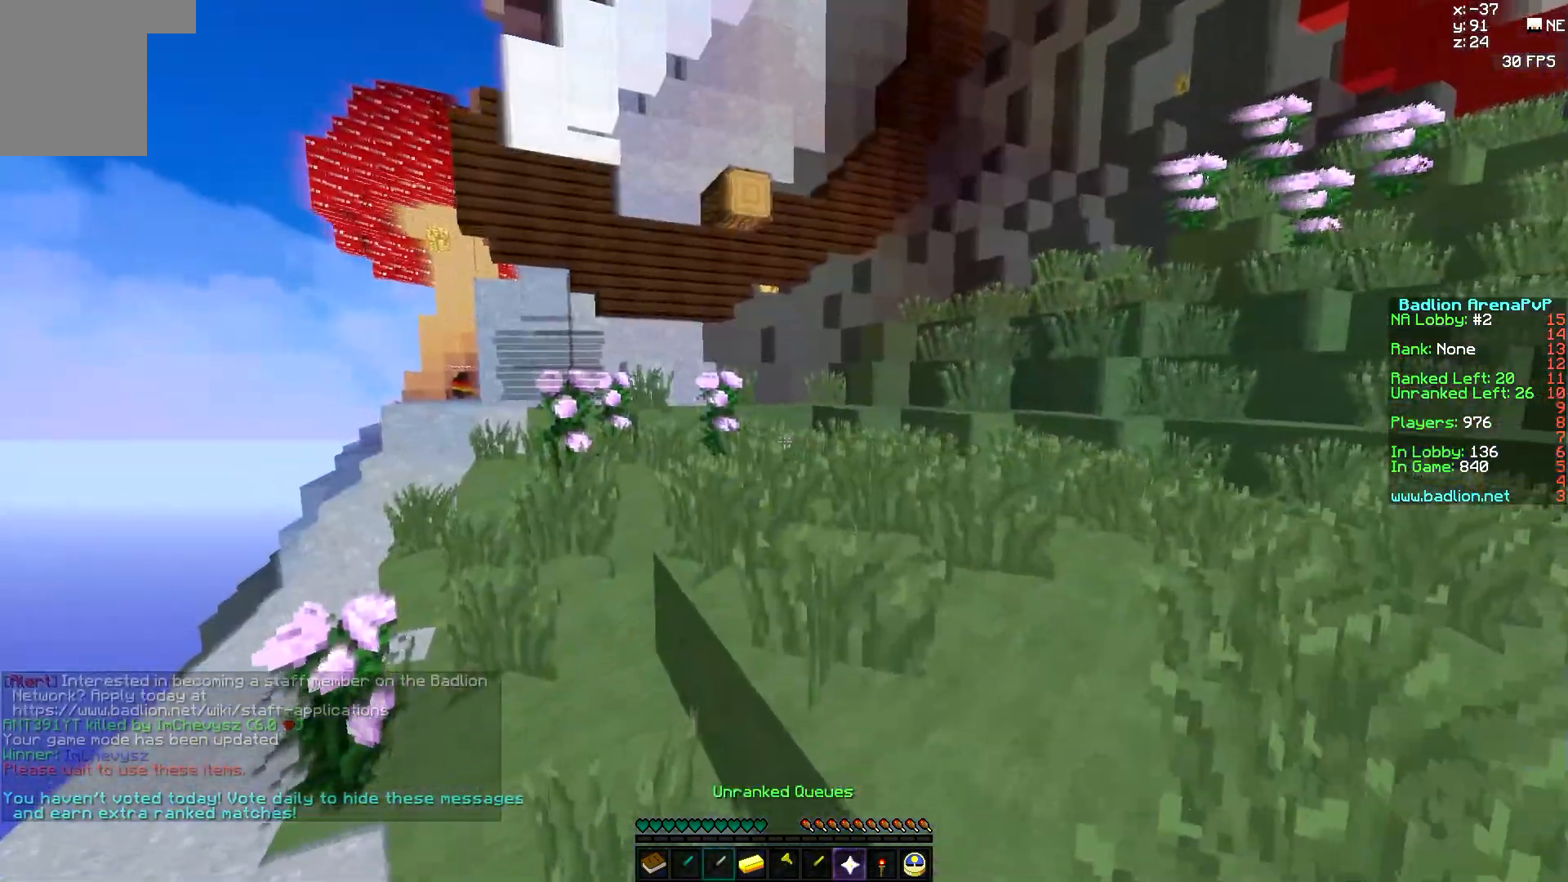
{"keys": ["d", "w"], "mouse": [], "events": [[267, "d", "down"]]}
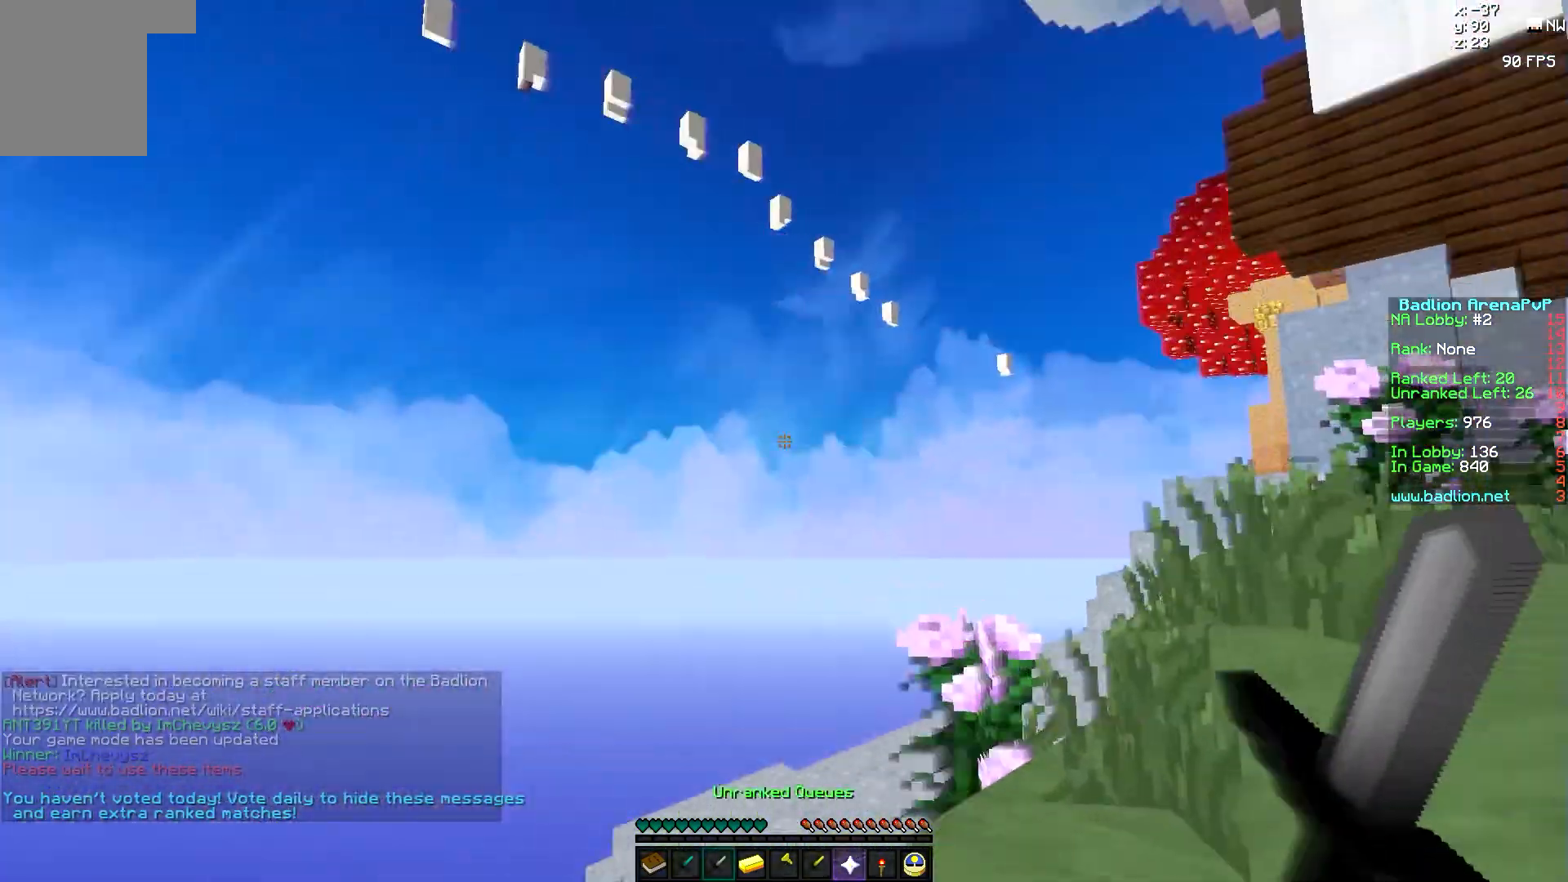
{"keys": ["w"], "mouse": [], "events": [[33, "d", "up"]]}
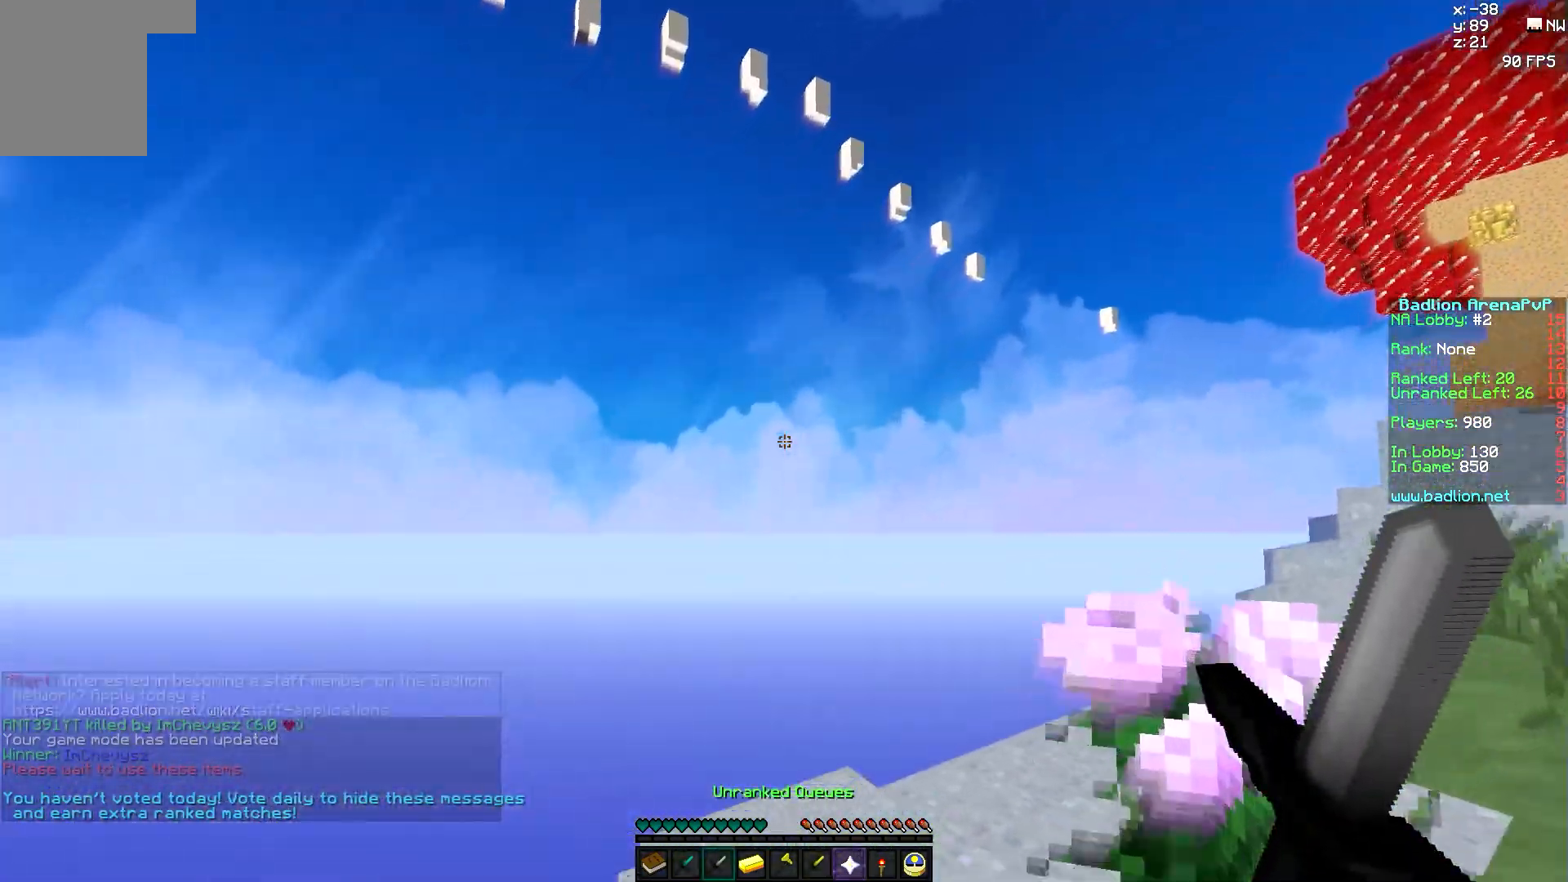
{"keys": ["w"], "mouse": [], "events": []}
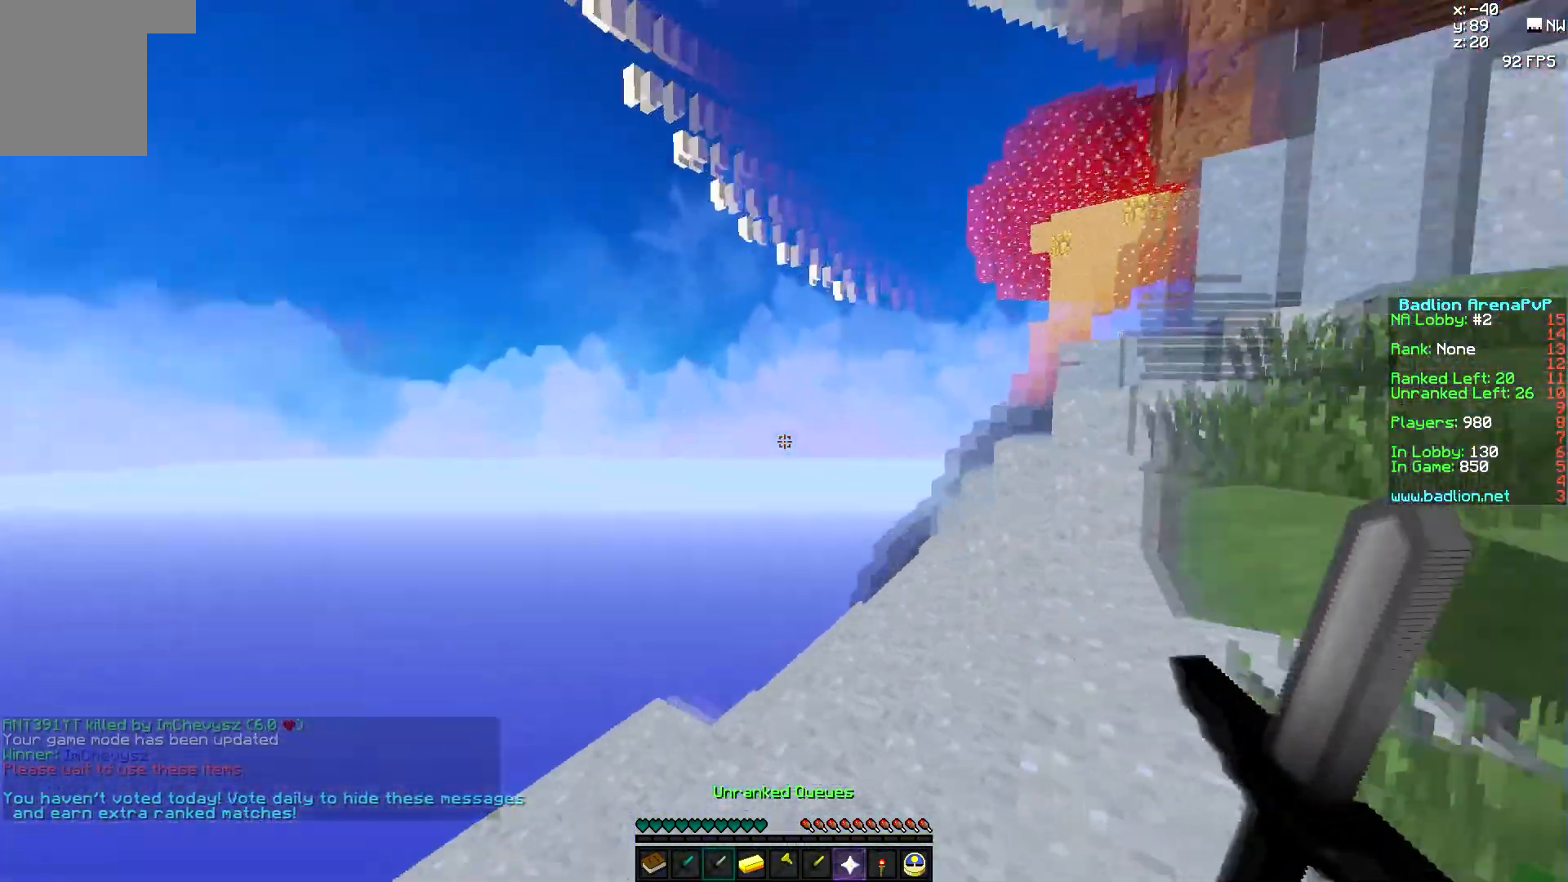
{"keys": [], "mouse": [], "events": [[67, "d", "down"], [367, "d", "up"], [367, "mouse_right", "down"], [367, "w", "up"], [417, "mouse_right", "up"]]}